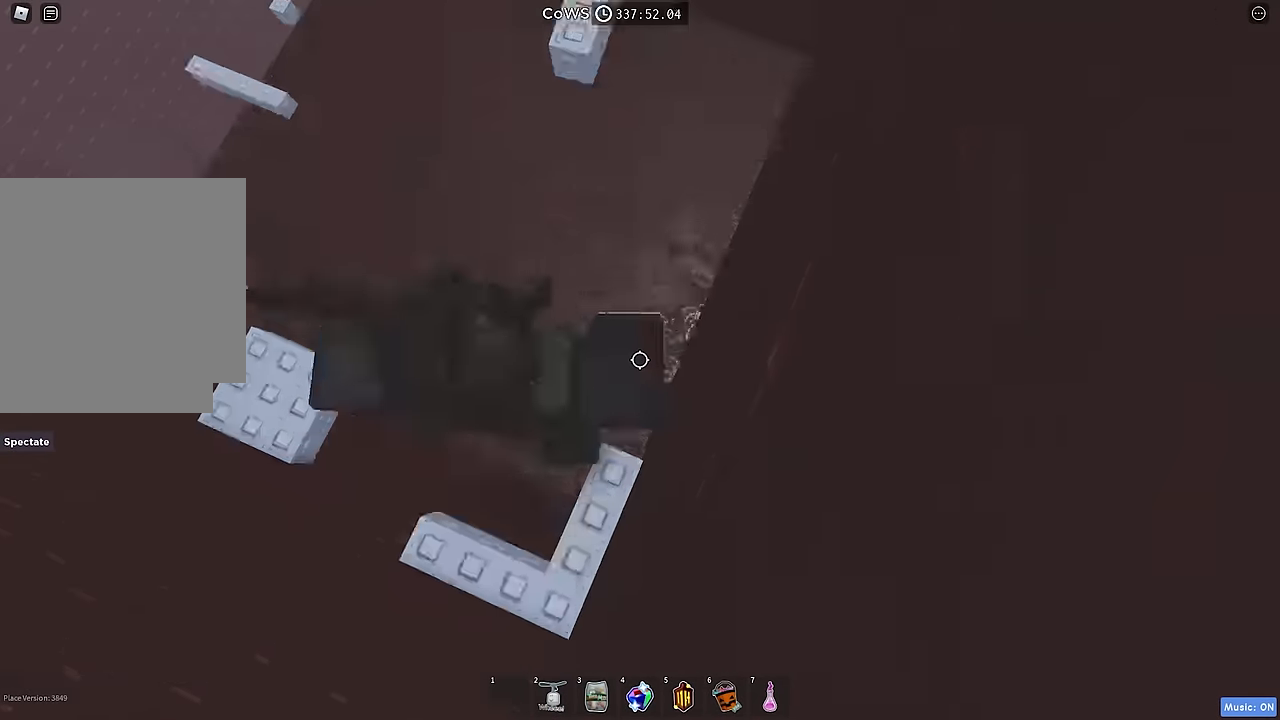
Gameplay with keyboard; each line is a JSON object with the keys held at the frame after it. "events" lists presses ("down") and releases ("up") of "a", "ctrl", "d", "e", "q", "s", "shift", "space" and "w" between this image and that frame as [ms after this image, input, new state], when the widget could be followed in between. No other keys are recorded. Mouse input is not recorded.
{"keys": ["w"], "events": [[17, "space", "up"]]}
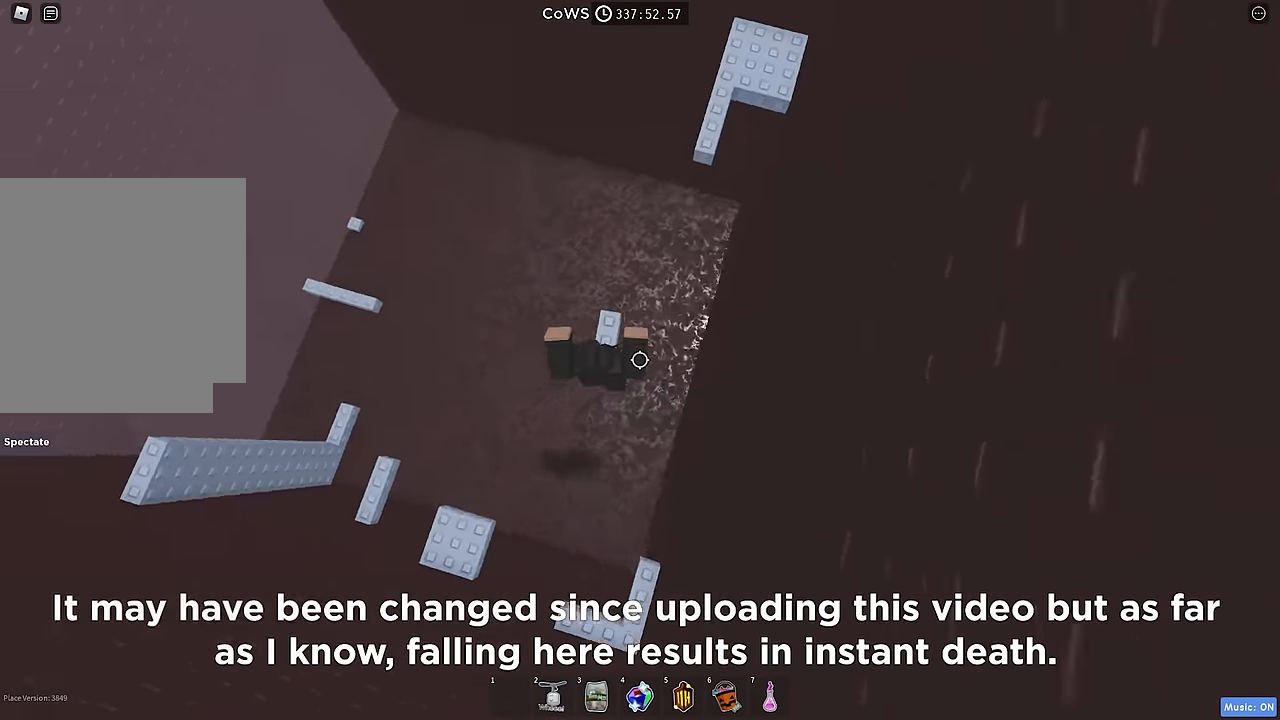
{"keys": ["w"], "events": [[267, "space", "down"], [350, "space", "up"]]}
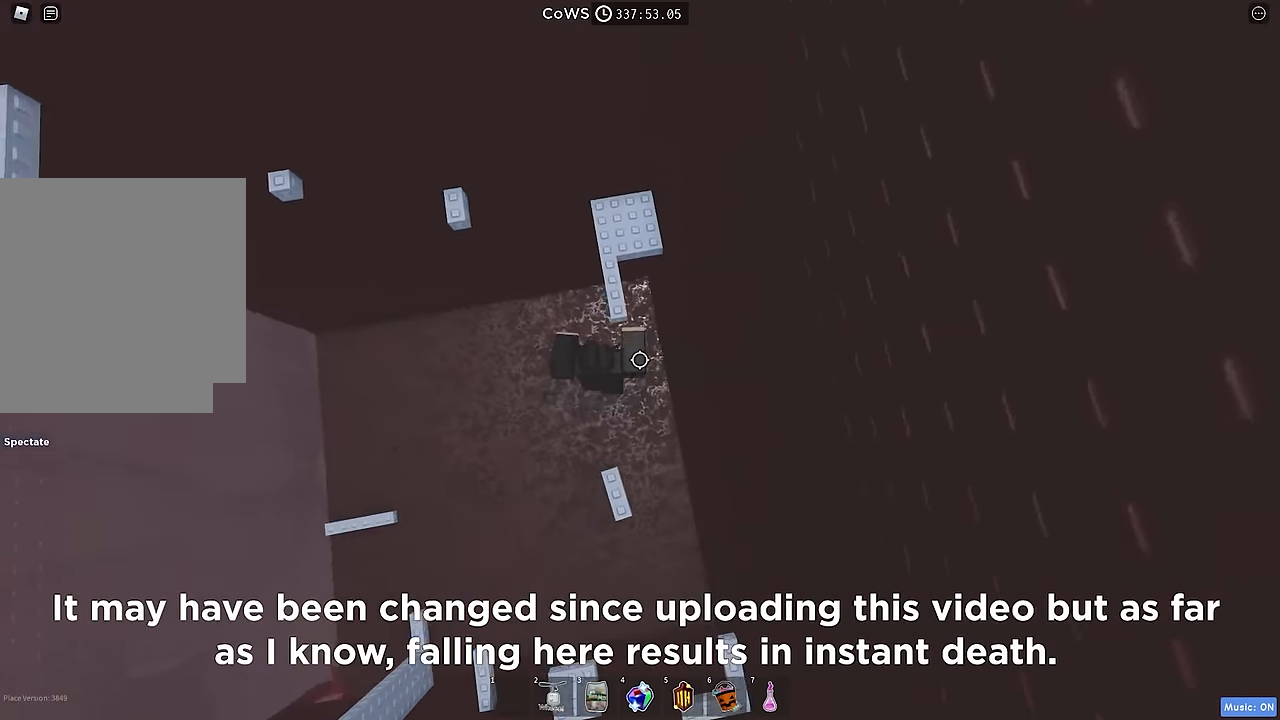
{"keys": [], "events": [[500, "w", "up"]]}
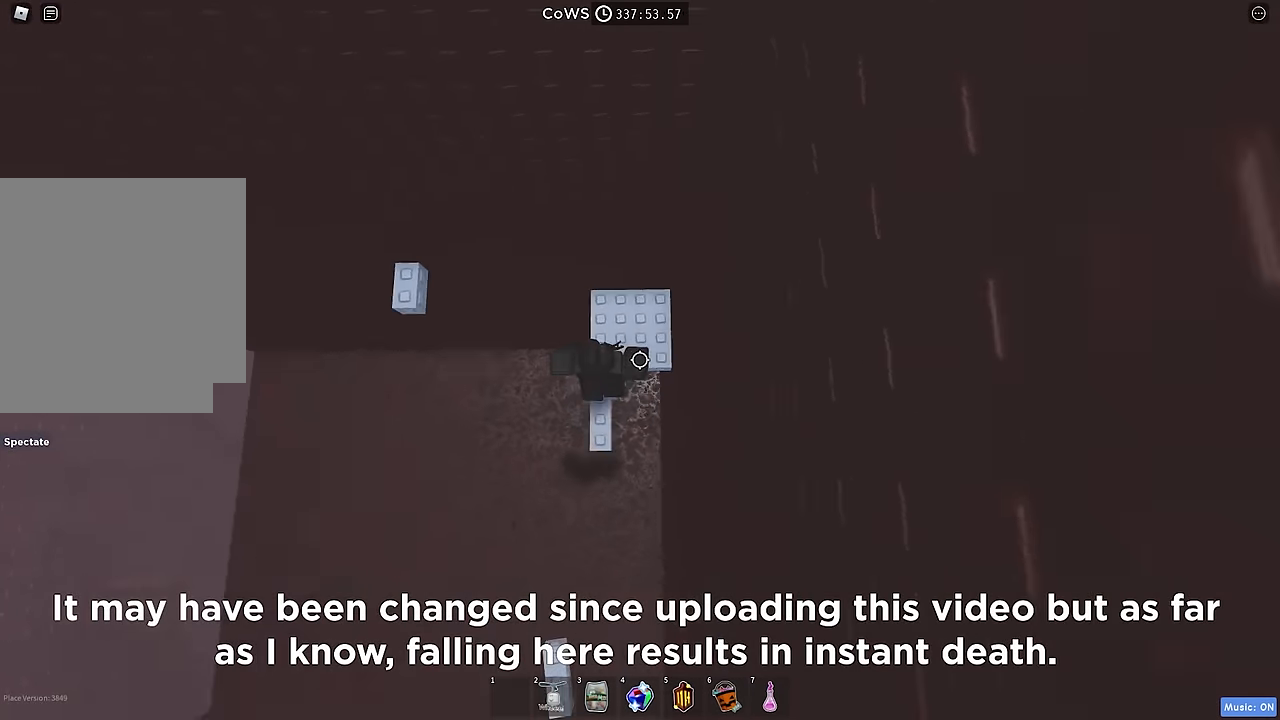
{"keys": ["w"], "events": [[117, "w", "down"], [267, "space", "down"], [367, "space", "up"]]}
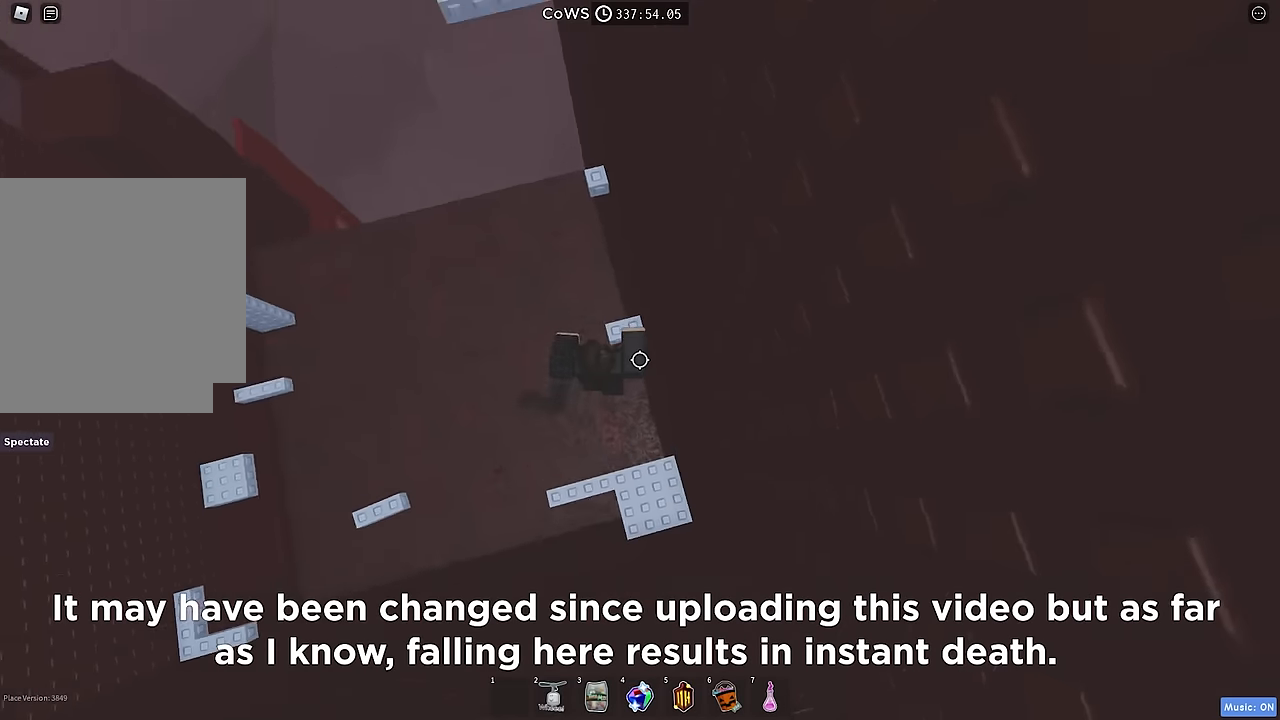
{"keys": ["a"], "events": [[200, "w", "up"], [250, "a", "down"], [350, "space", "down"], [450, "space", "up"]]}
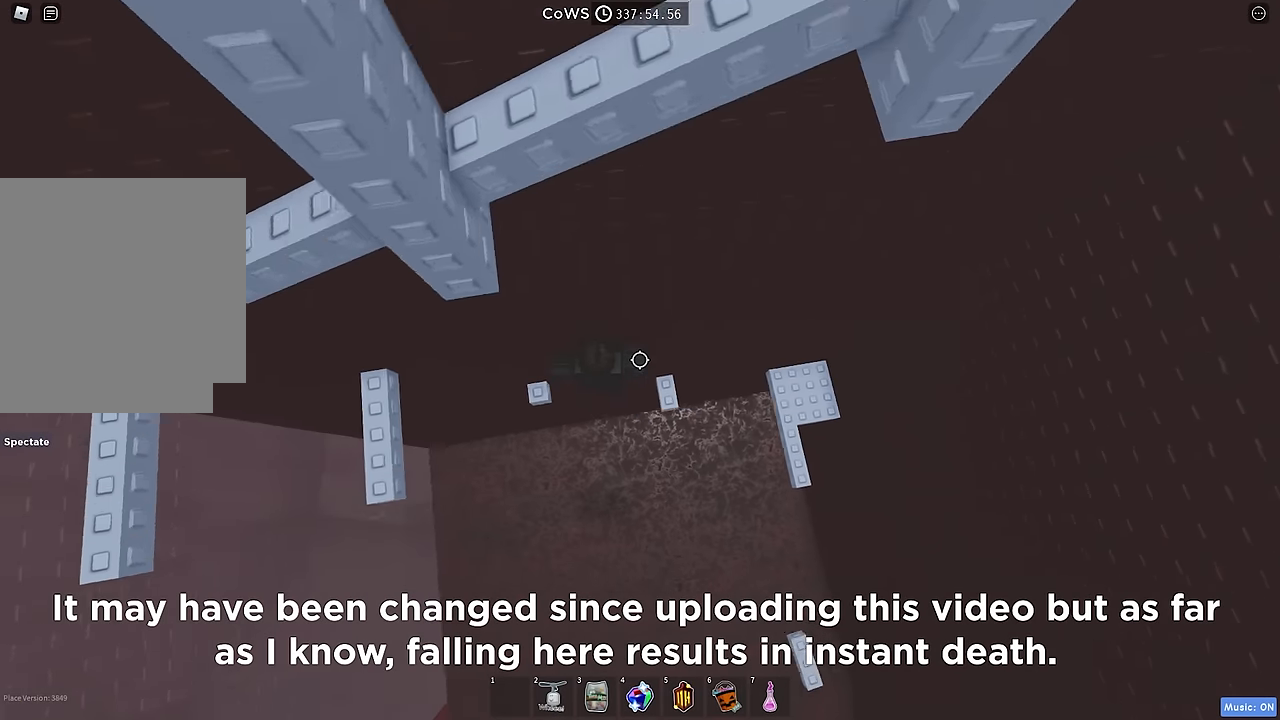
{"keys": ["a", "space"], "events": [[217, "a", "up"], [333, "a", "down"], [383, "space", "down"]]}
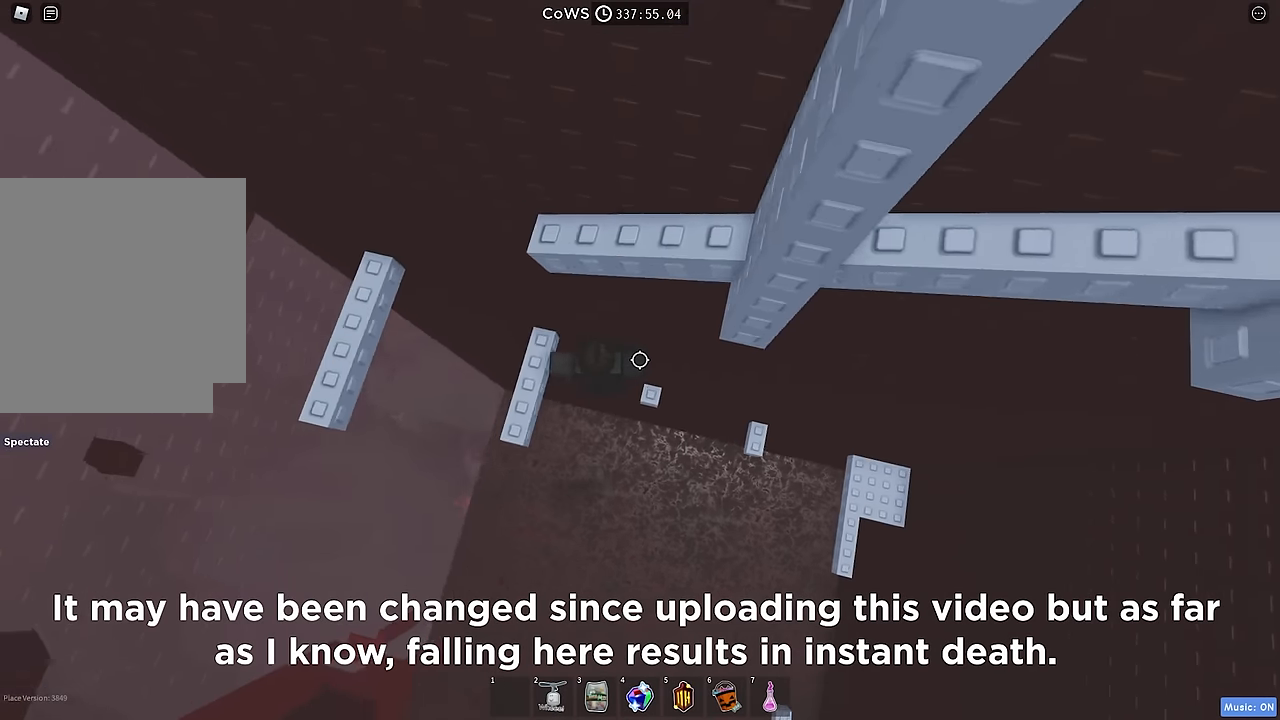
{"keys": ["a", "space"], "events": [[33, "space", "up"], [117, "a", "up"], [317, "a", "down"], [383, "space", "down"]]}
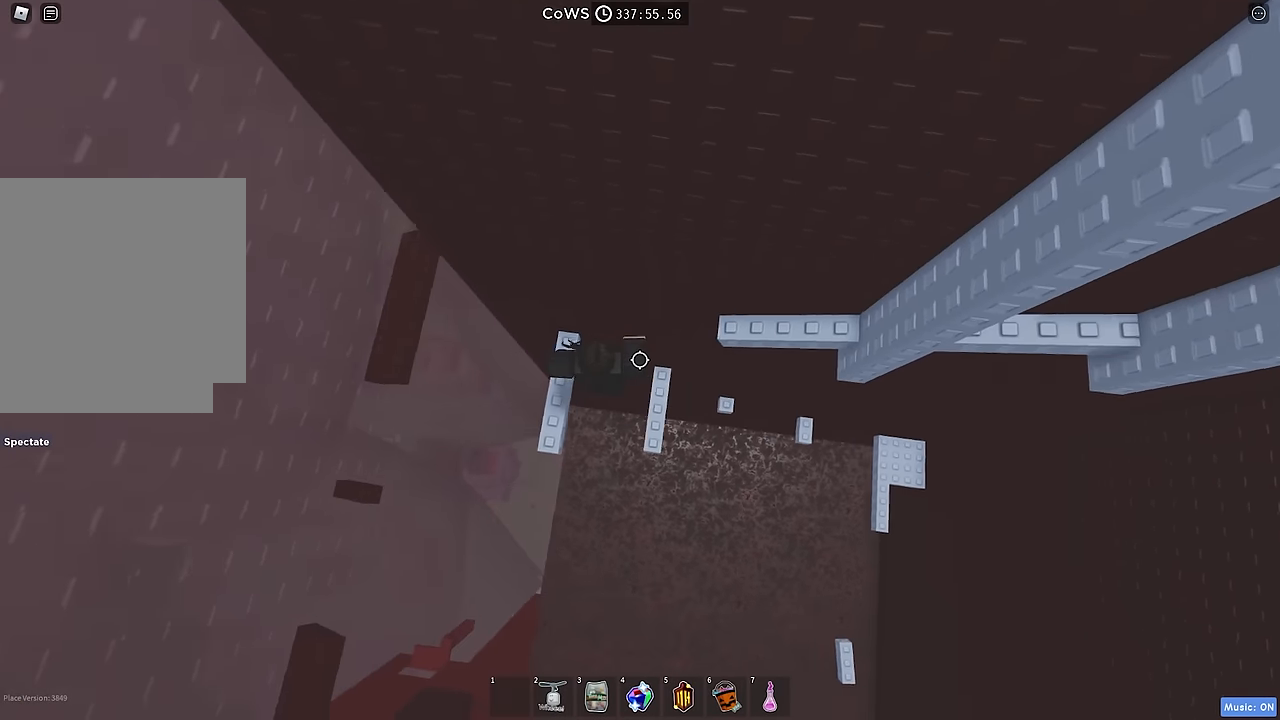
{"keys": ["d", "space"], "events": [[17, "space", "up"], [50, "a", "up"], [367, "d", "down"], [433, "space", "down"]]}
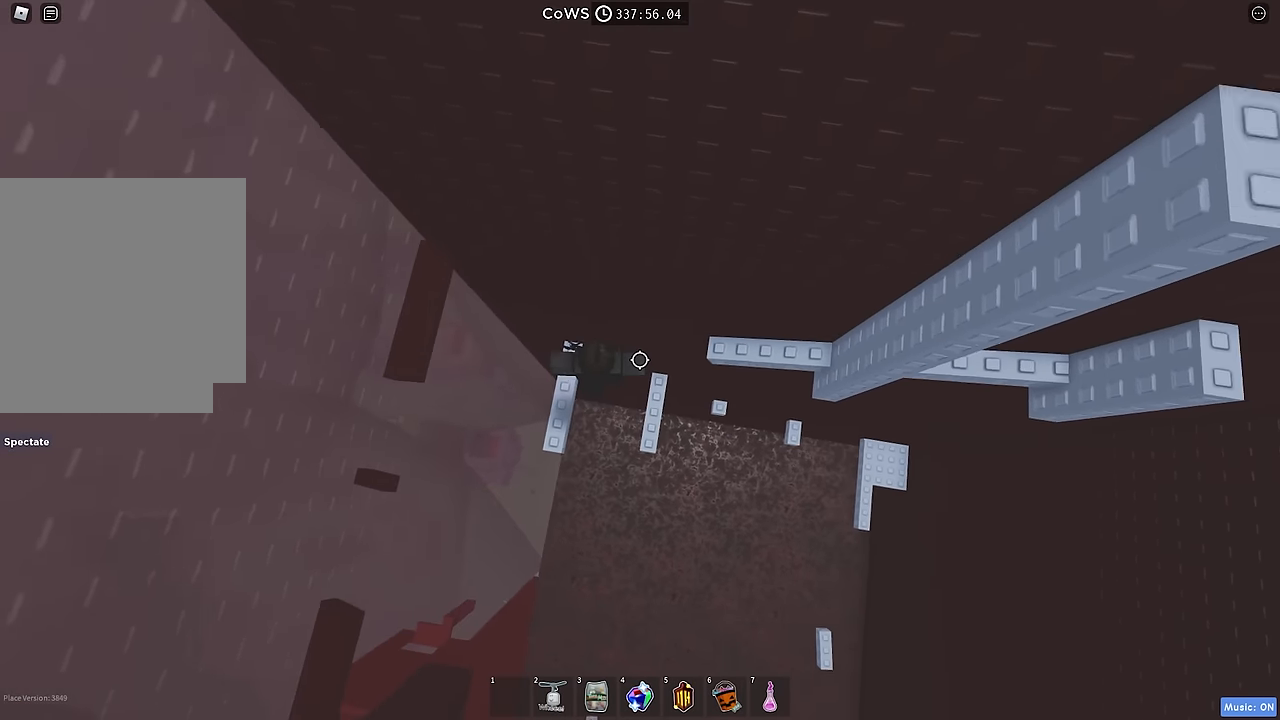
{"keys": ["d"], "events": [[50, "space", "up"], [283, "w", "down"], [367, "d", "up"], [467, "d", "down"], [483, "w", "up"]]}
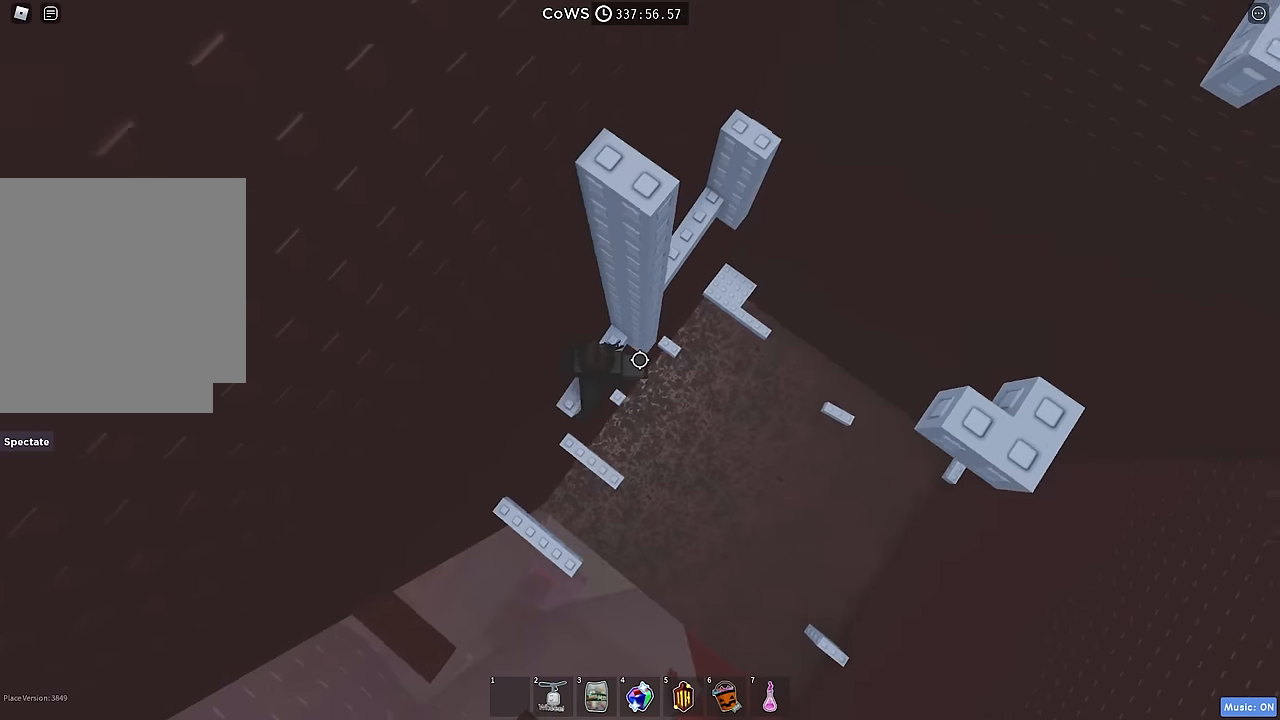
{"keys": [], "events": [[67, "space", "down"], [183, "space", "up"], [283, "w", "down"], [467, "d", "up"], [500, "w", "up"]]}
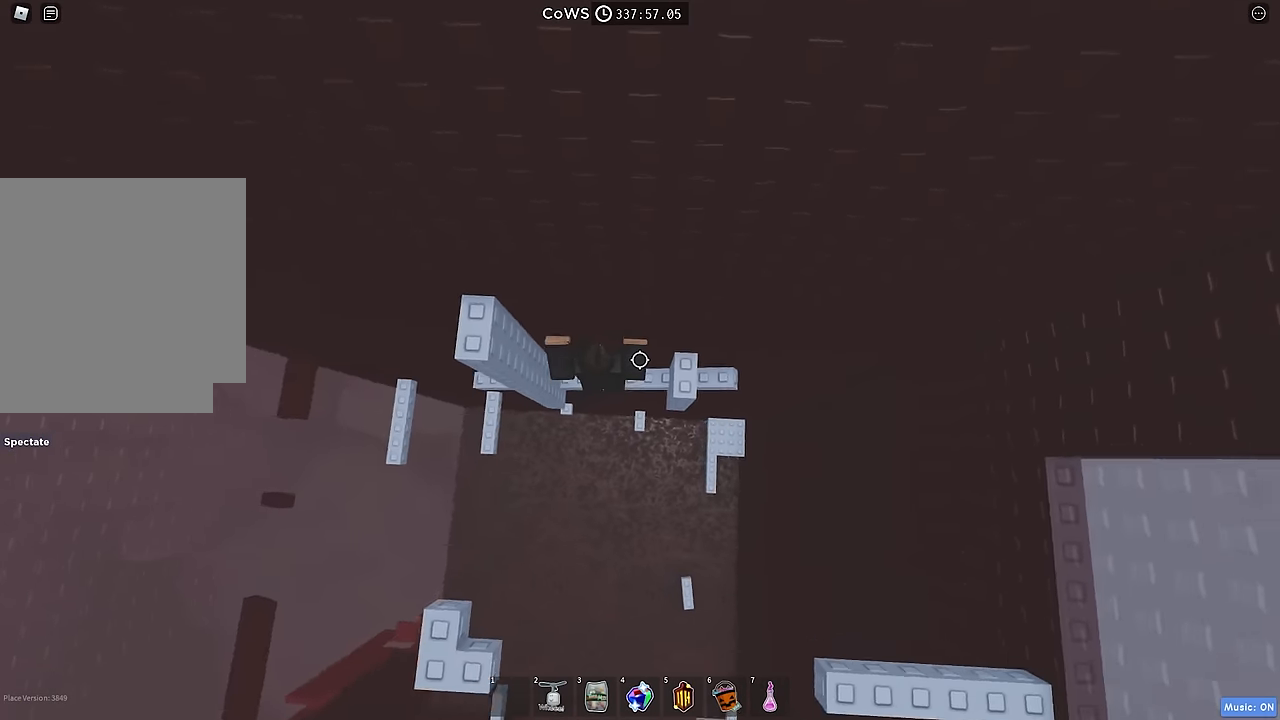
{"keys": ["a"], "events": [[83, "space", "down"], [133, "d", "down"], [200, "space", "up"], [383, "d", "up"], [483, "a", "down"]]}
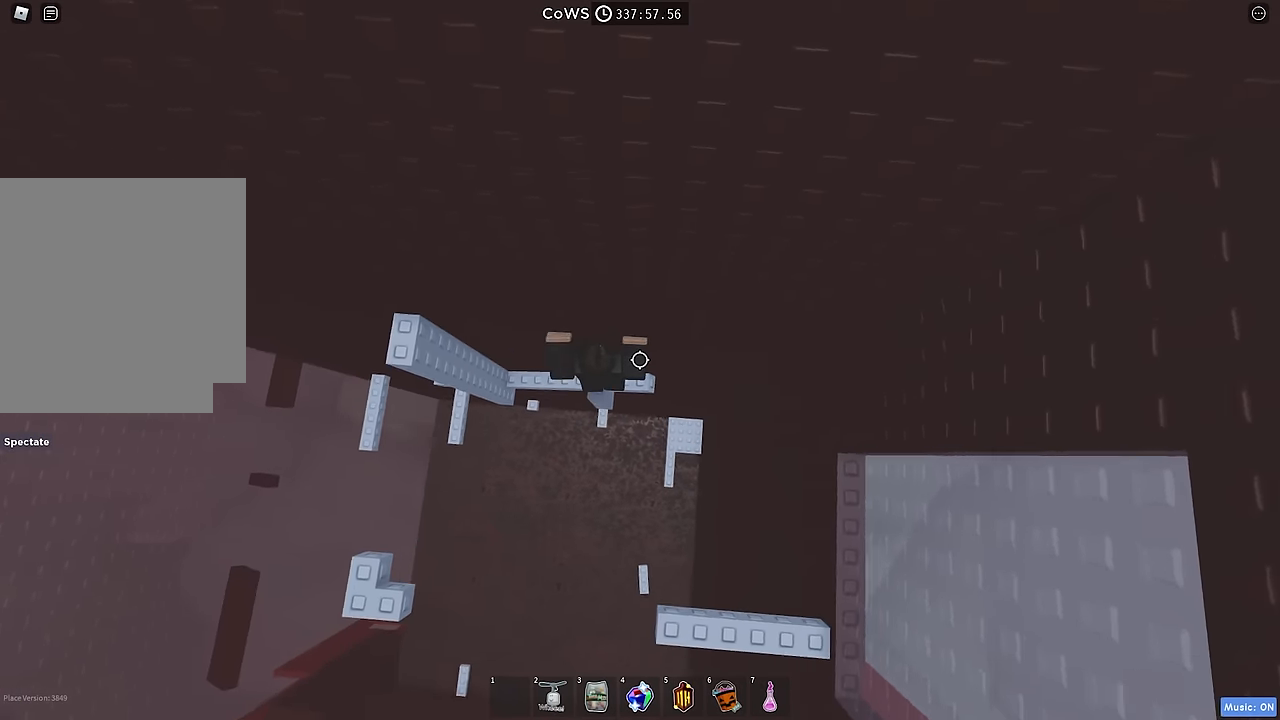
{"keys": [], "events": [[67, "space", "down"], [200, "space", "up"], [500, "a", "up"]]}
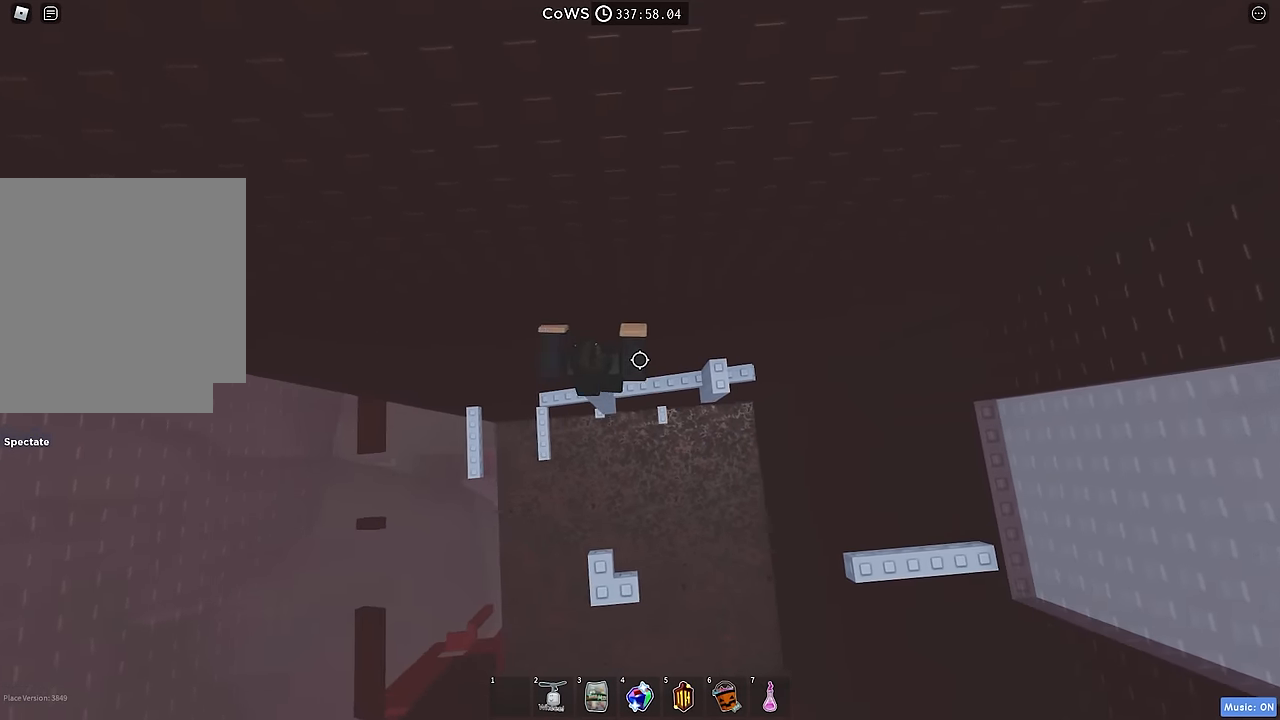
{"keys": ["d", "space"], "events": [[333, "d", "down"], [433, "space", "down"]]}
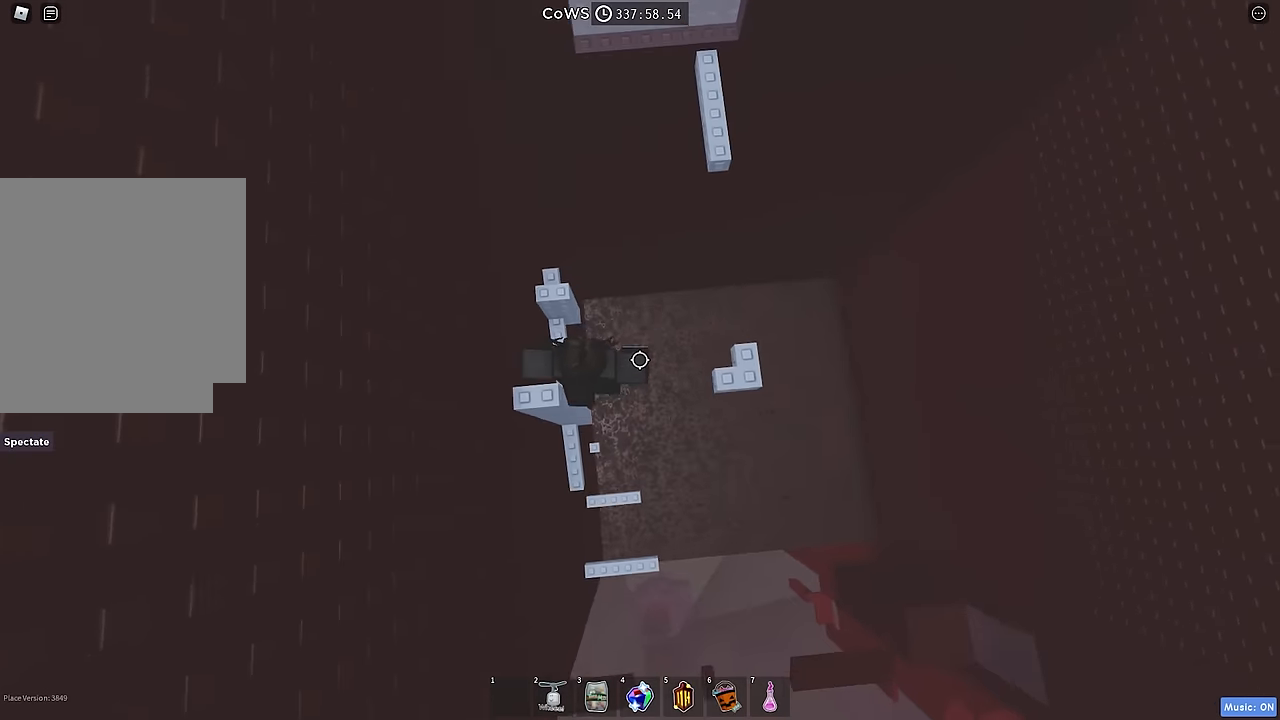
{"keys": ["w"], "events": [[17, "space", "up"], [367, "w", "down"], [417, "d", "up"]]}
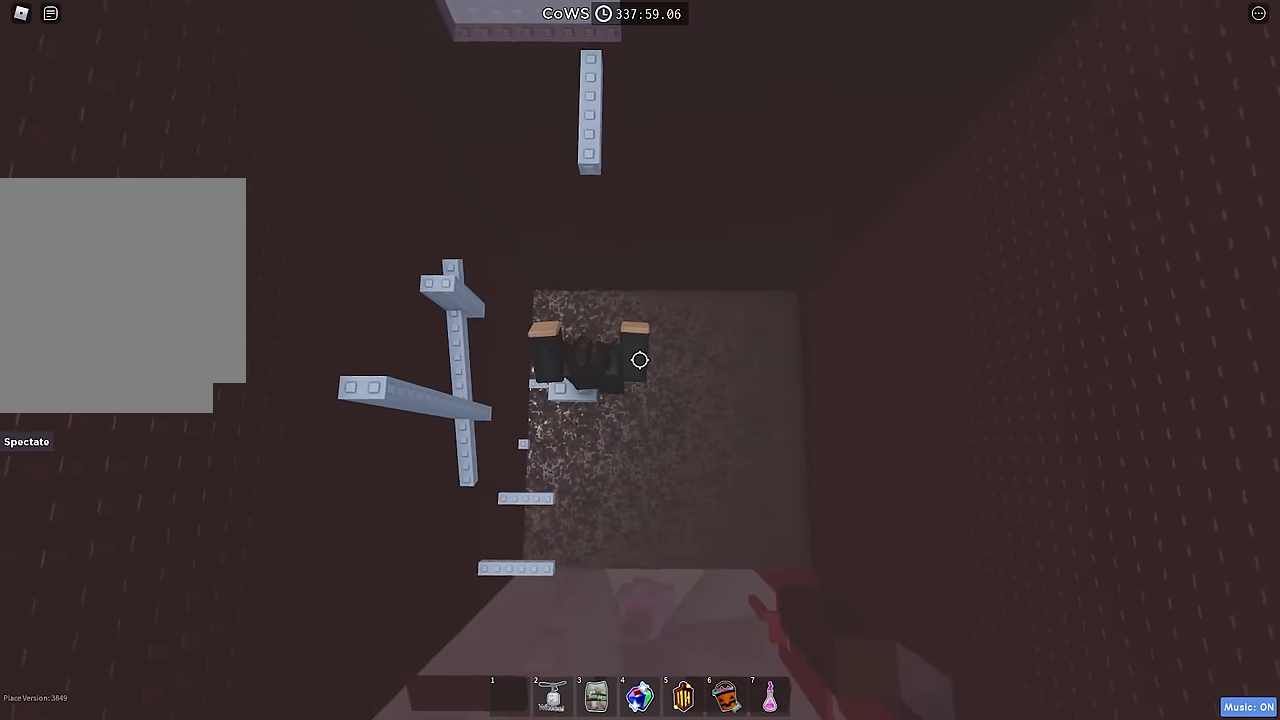
{"keys": ["w"], "events": [[67, "space", "down"], [133, "space", "up"]]}
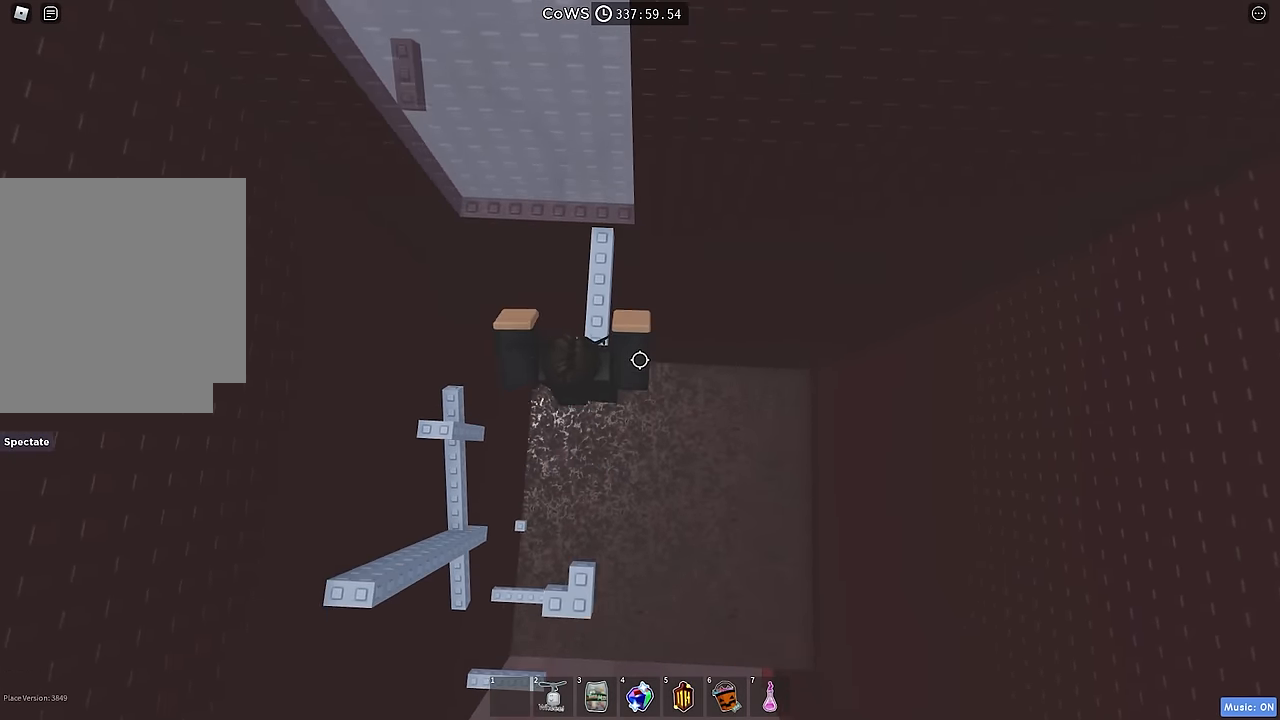
{"keys": [], "events": [[483, "w", "up"]]}
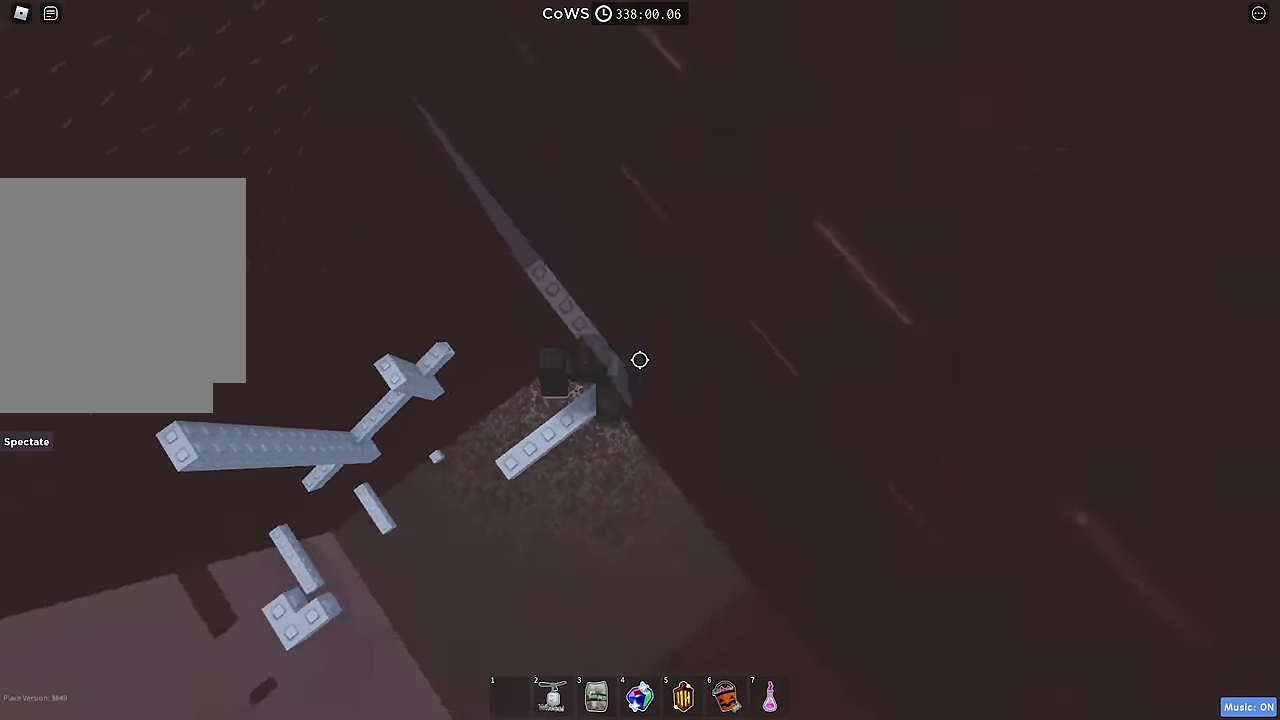
{"keys": [], "events": [[167, "w", "down"], [400, "w", "up"]]}
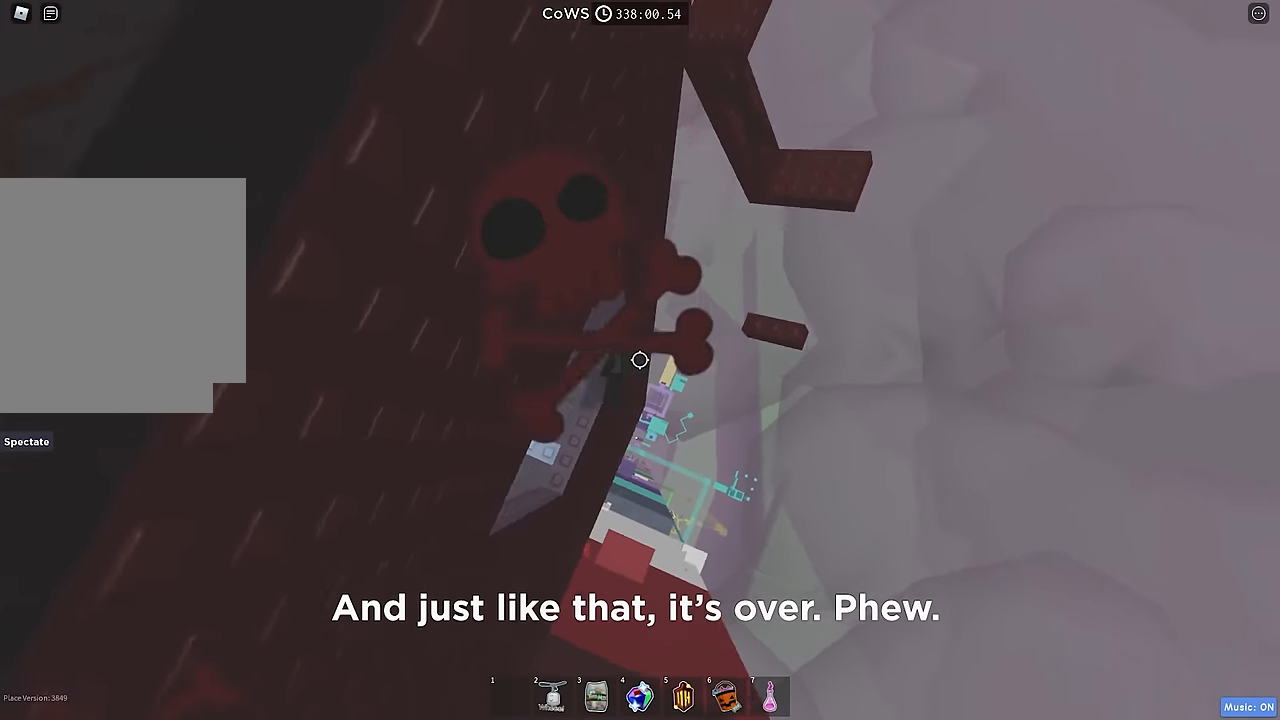
{"keys": [], "events": [[17, "d", "down"], [134, "space", "down"], [234, "space", "up"], [450, "d", "up"]]}
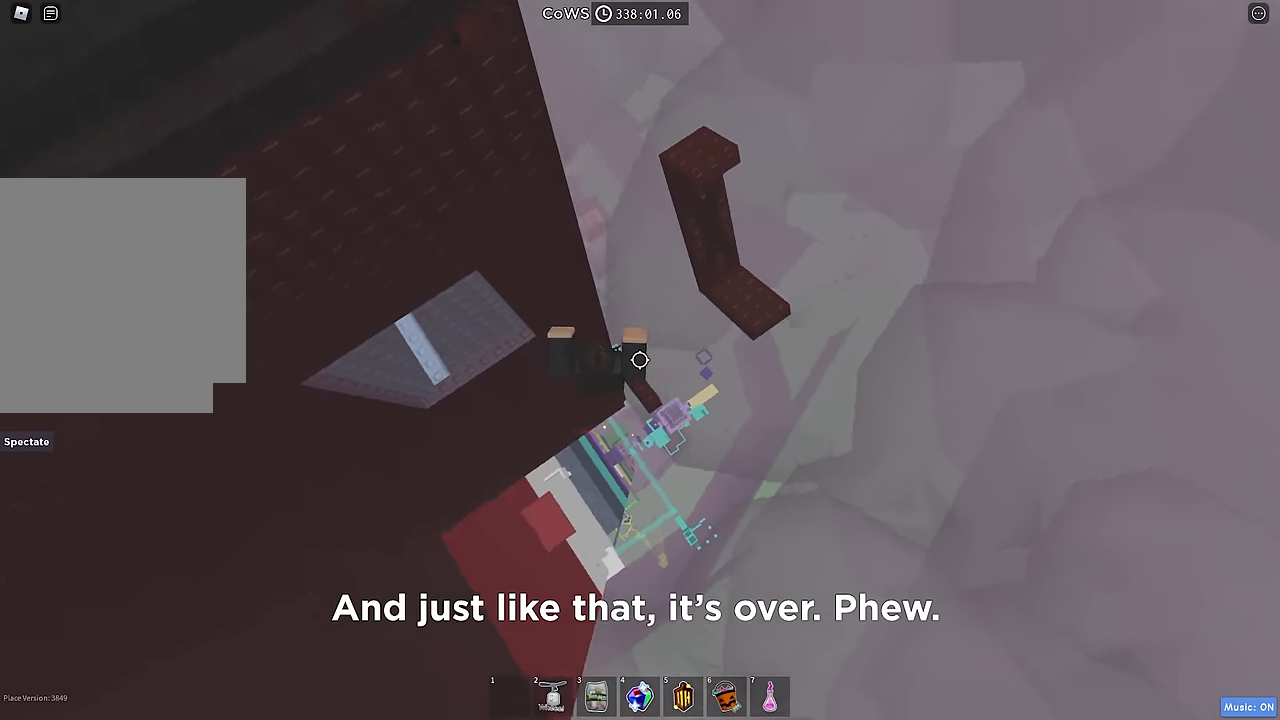
{"keys": ["d"], "events": [[67, "d", "down"], [184, "space", "down"], [300, "space", "up"]]}
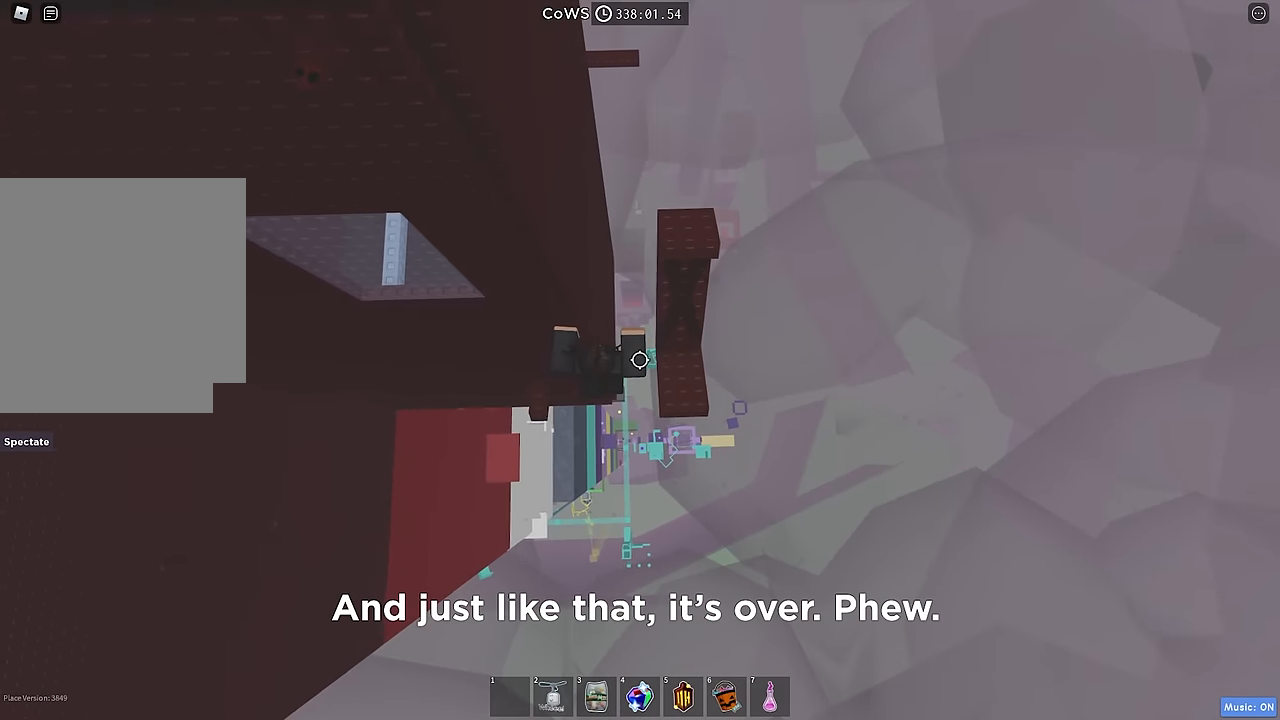
{"keys": [], "events": [[117, "w", "down"], [234, "w", "up"], [250, "d", "up"]]}
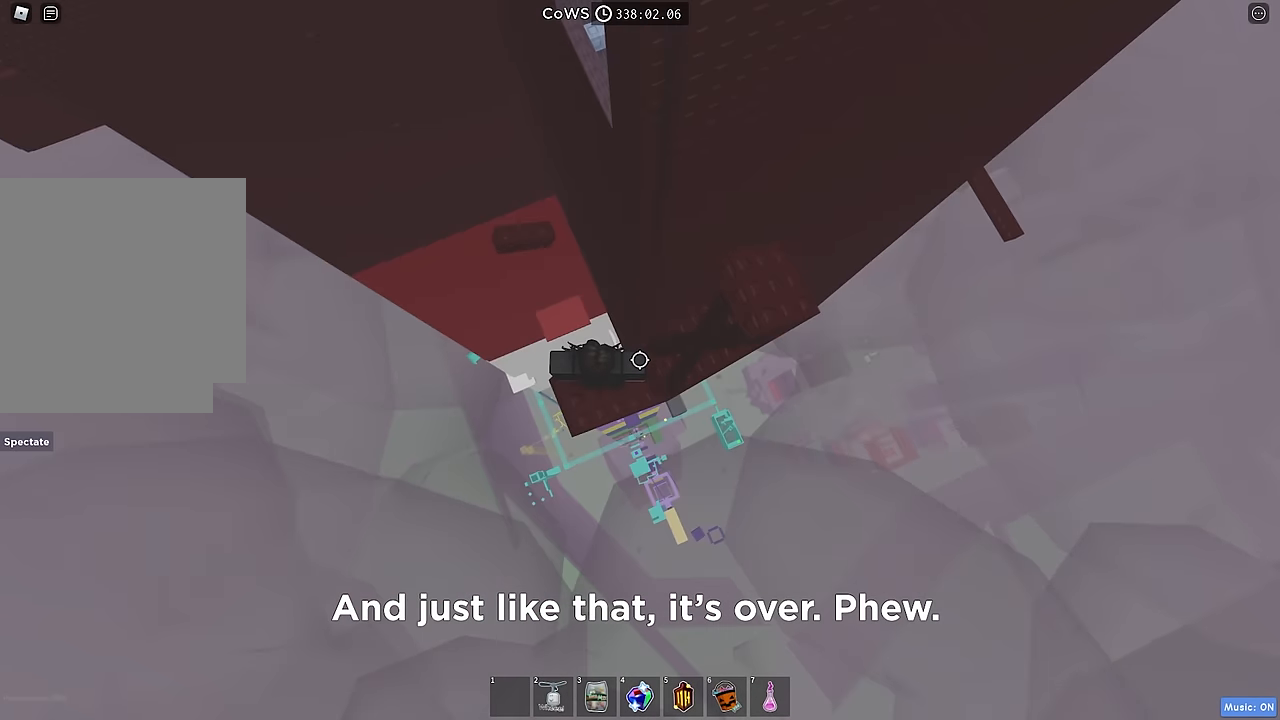
{"keys": ["d"], "events": [[217, "d", "down"], [300, "d", "up"], [434, "d", "down"]]}
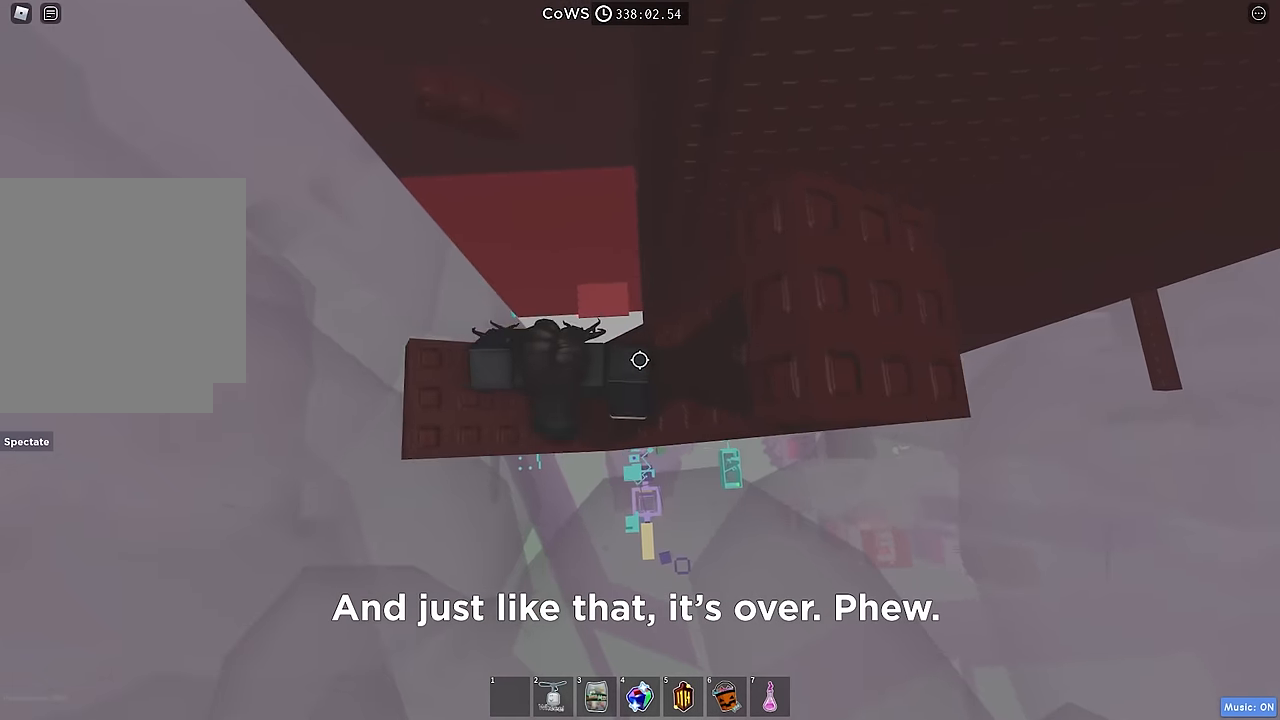
{"keys": ["d"], "events": []}
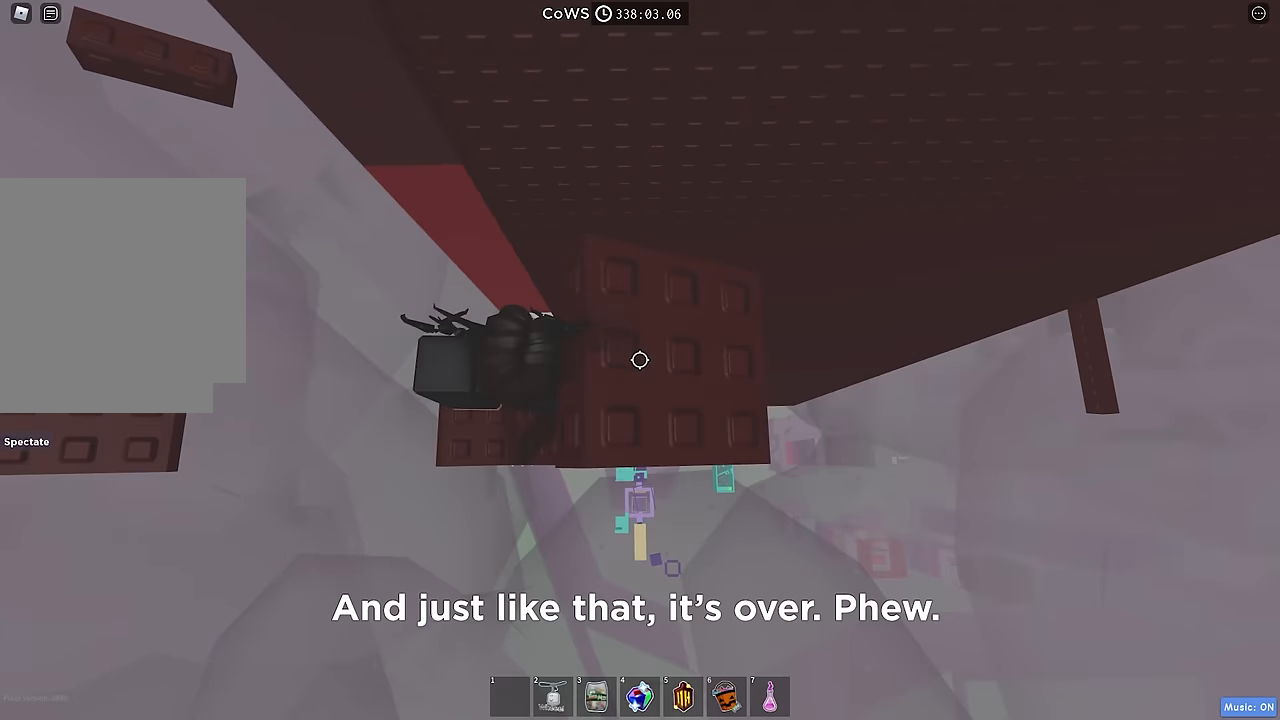
{"keys": ["d"], "events": []}
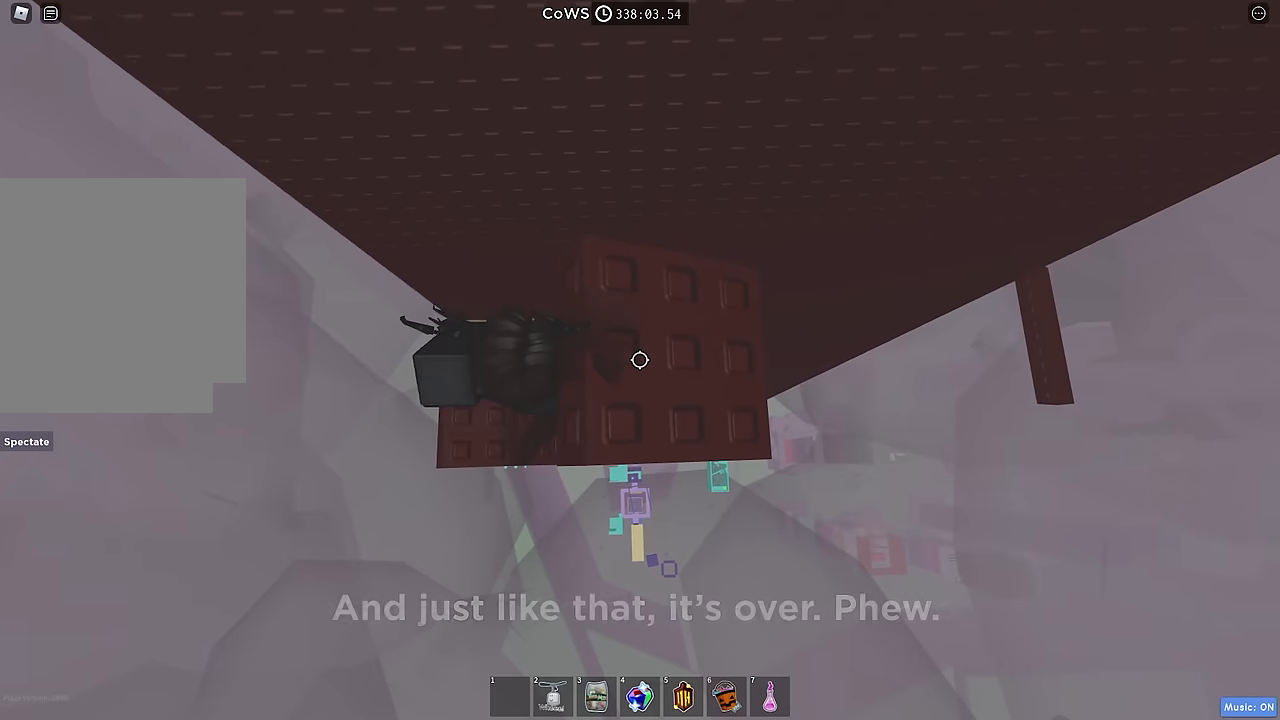
{"keys": ["d"], "events": []}
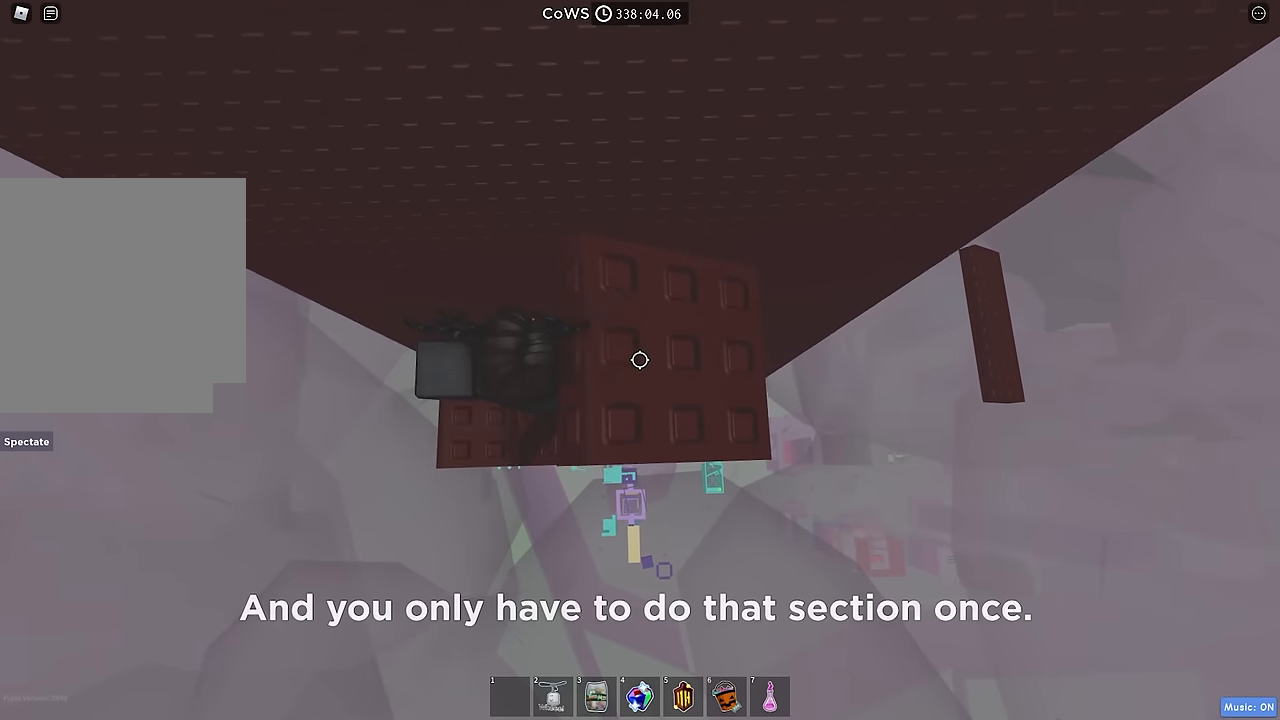
{"keys": ["d"], "events": []}
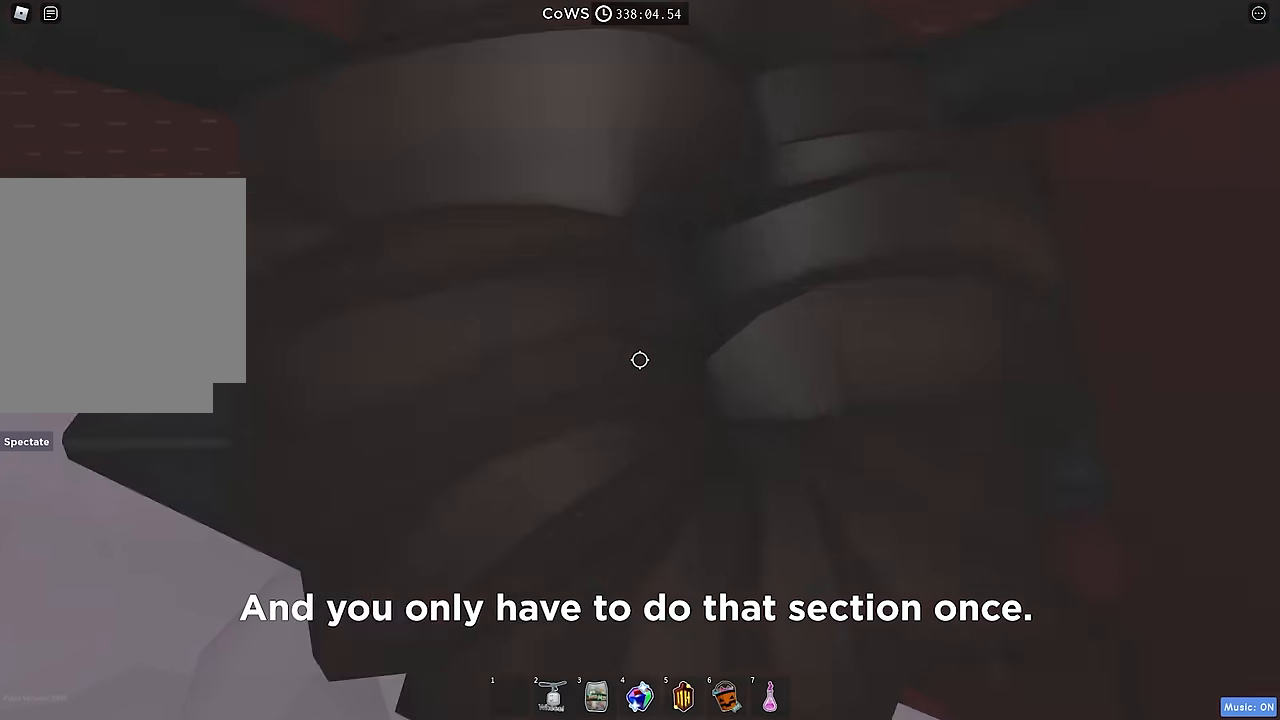
{"keys": ["d"], "events": []}
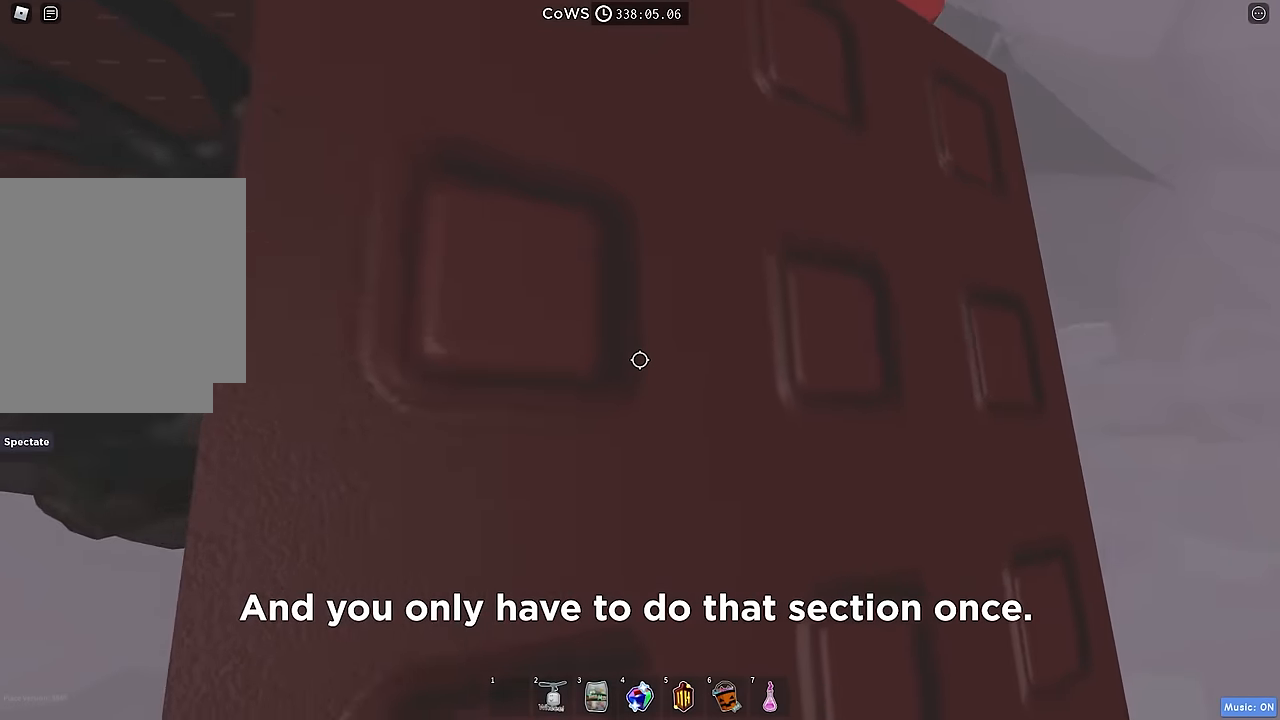
{"keys": ["d"], "events": []}
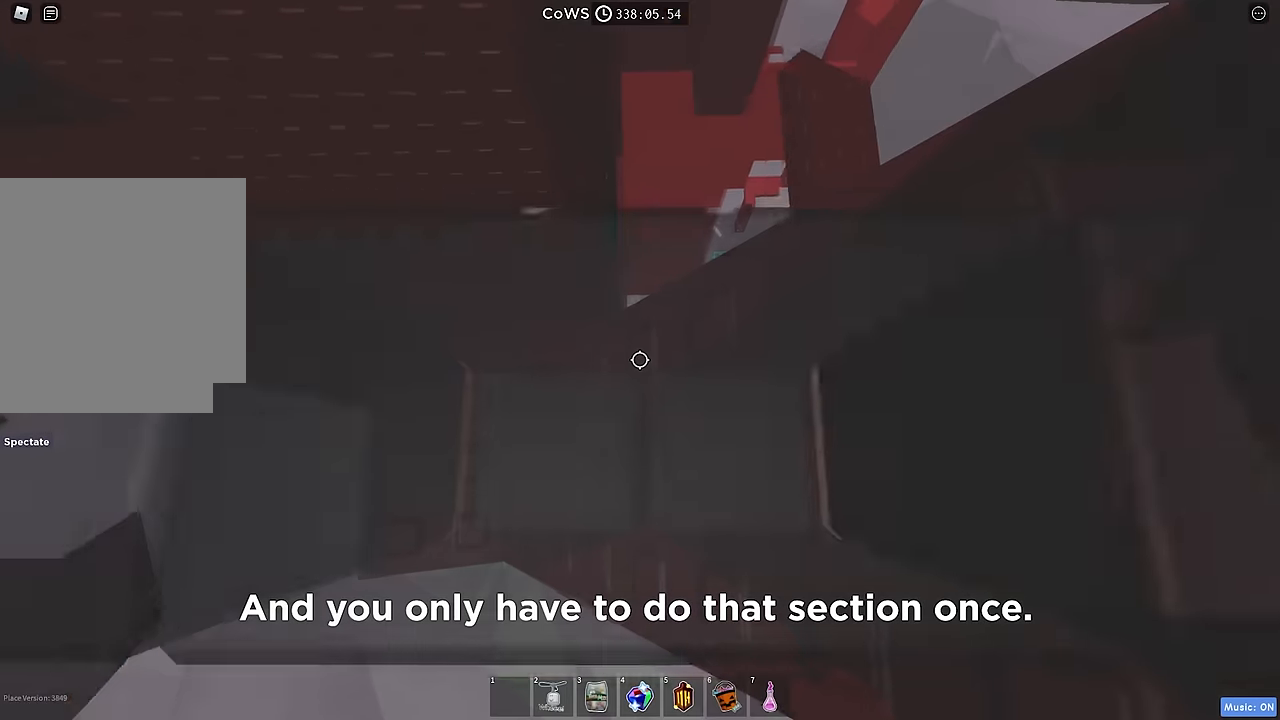
{"keys": ["d"], "events": []}
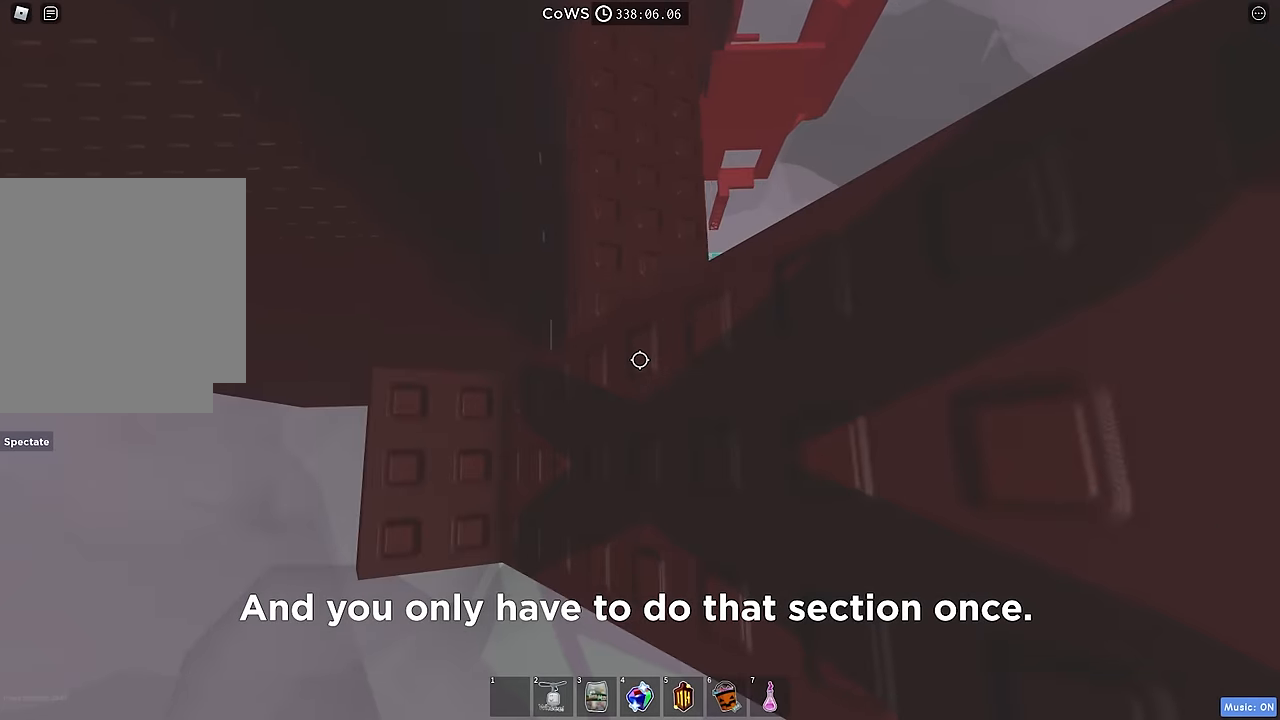
{"keys": ["d"], "events": []}
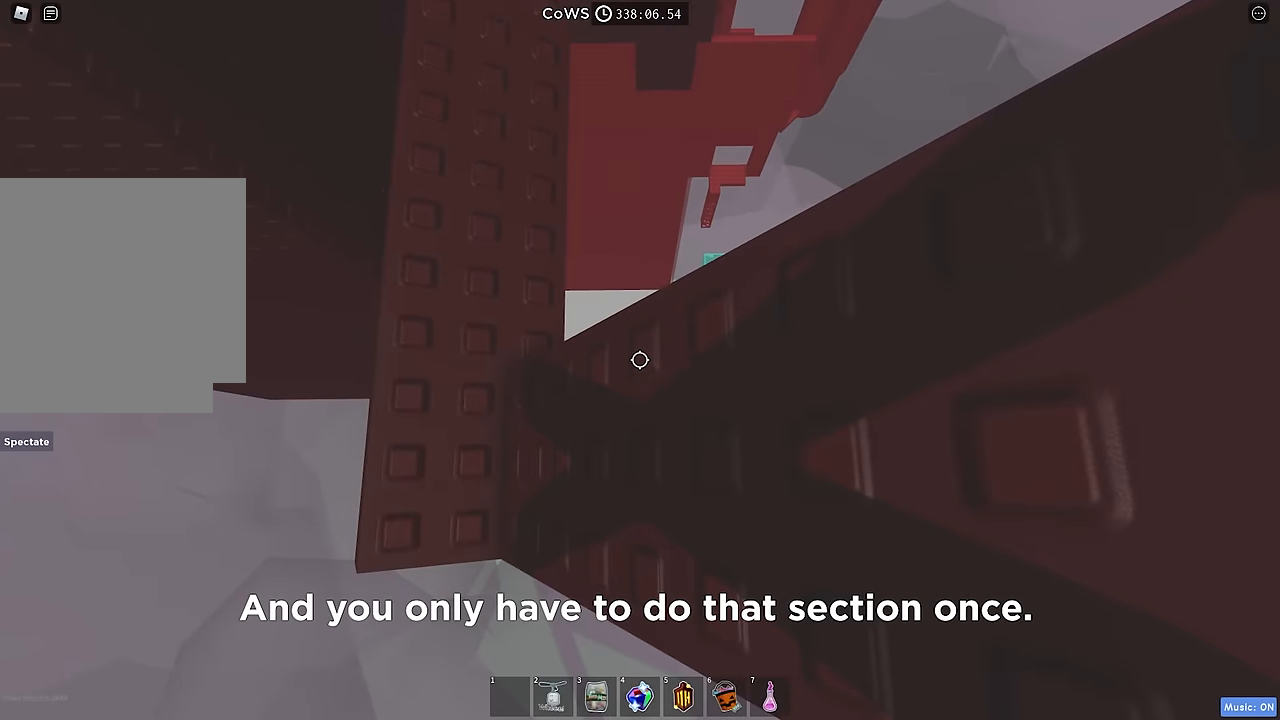
{"keys": ["w"], "events": [[66, "w", "down"], [183, "d", "up"]]}